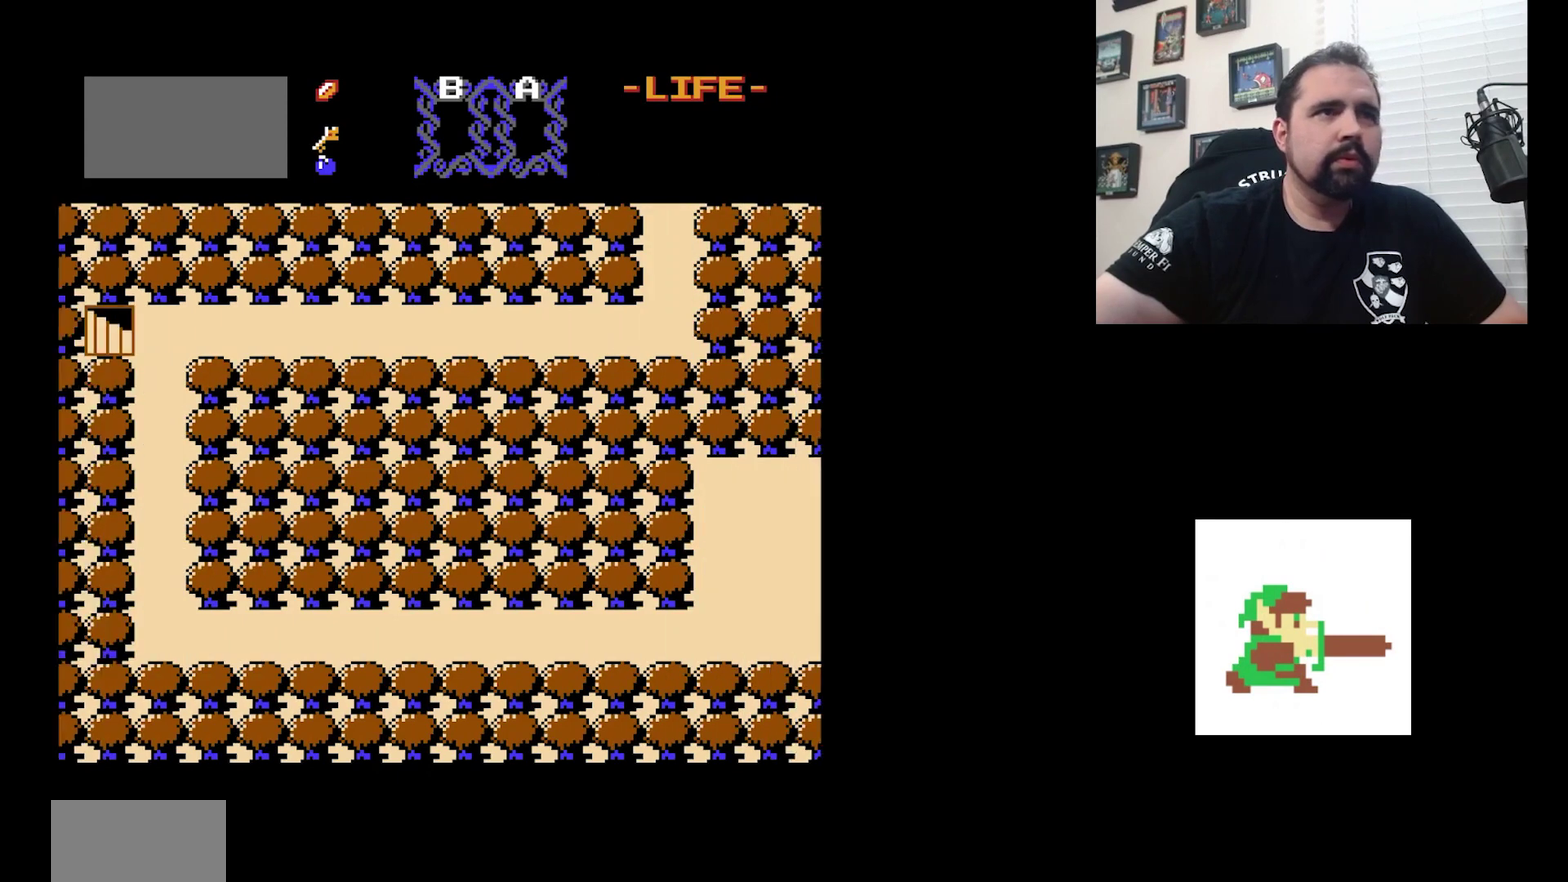
Gameplay with a controller (Nintendo layout); each line is a JSON object with the inputs held at the frame after it (dt_ms = milliseconds from this image to that frame). "events" lists button and stick changes between this image and that frame as [ms after this image, input, new state], when the widget could be followed in between. Not read: DPAD_DOWN DPAD_LEFT DPAD_UP L3 R3.
{"dt_ms": 600, "buttons": ["DPAD_RIGHT"], "events": [[533, "DPAD_RIGHT", "down"]]}
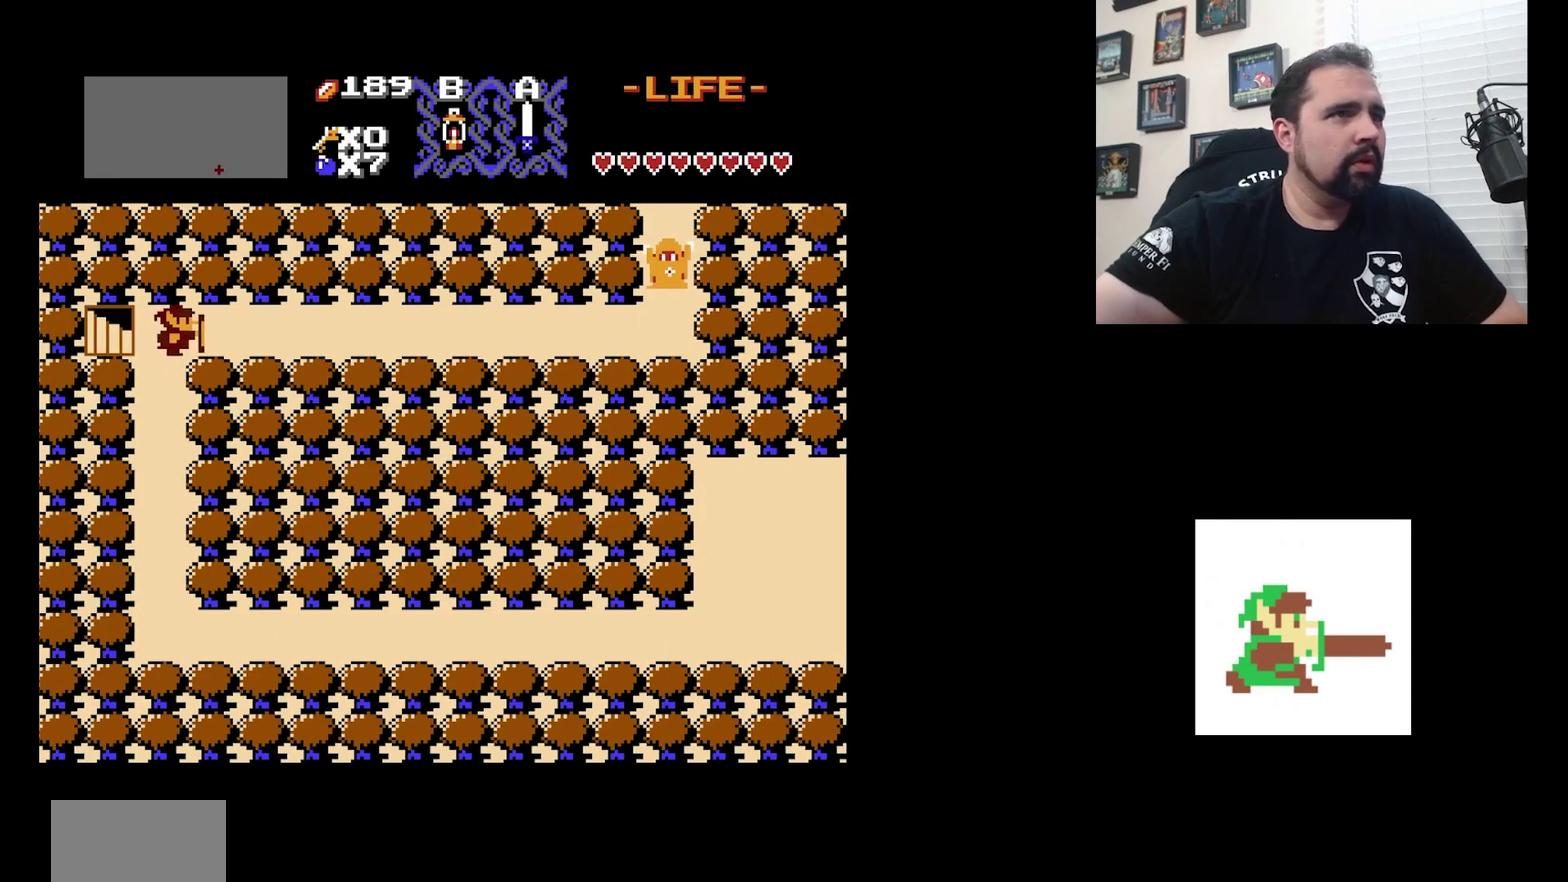
{"dt_ms": 400, "buttons": ["DPAD_RIGHT"], "events": []}
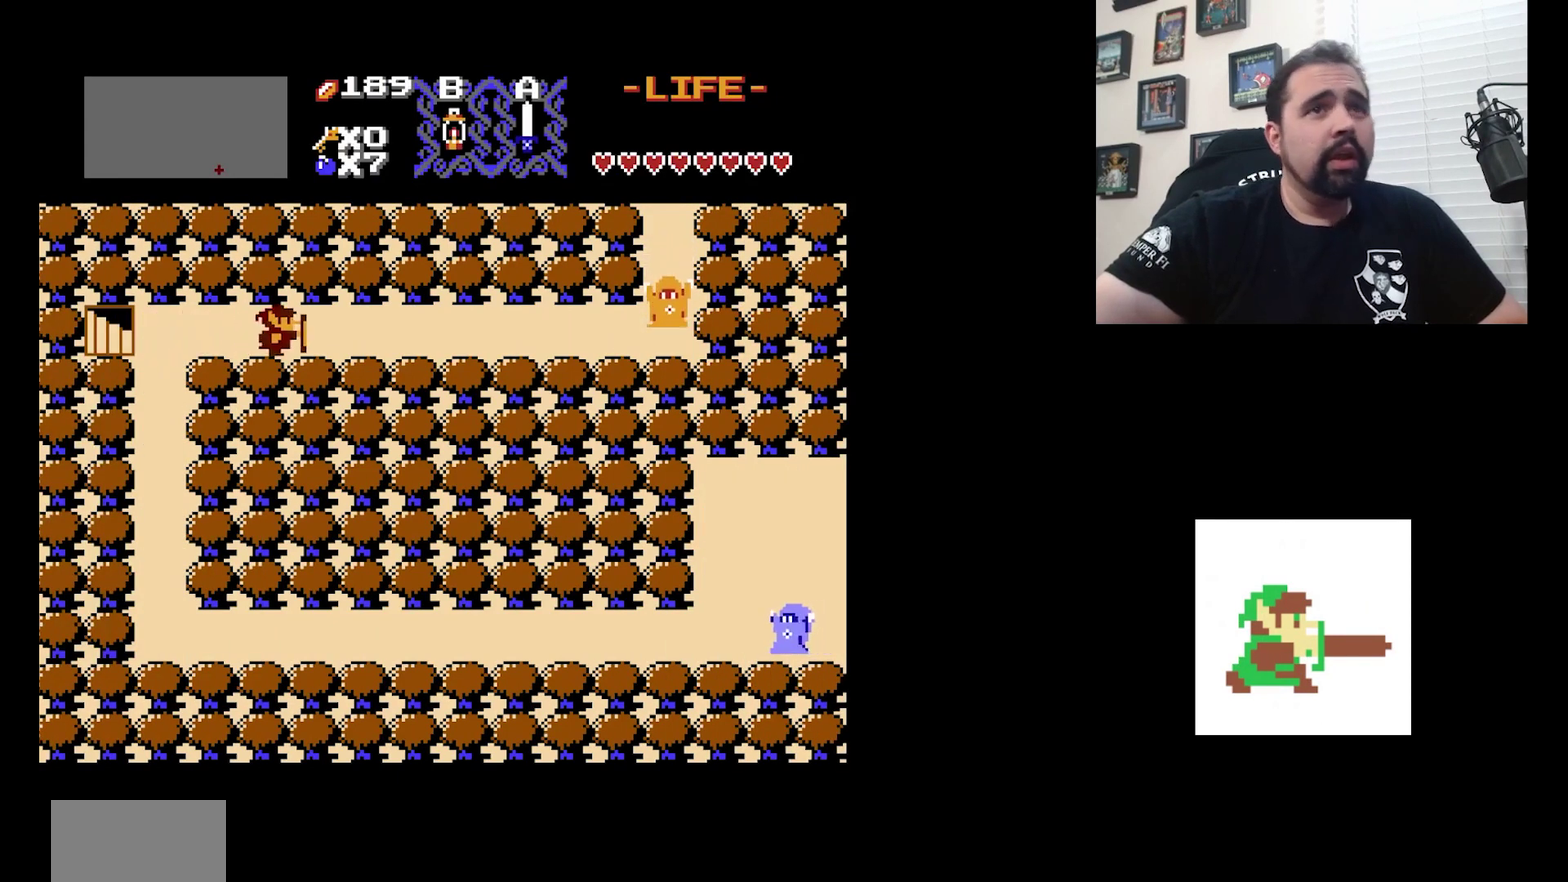
{"dt_ms": 500, "buttons": ["DPAD_RIGHT"], "events": [[33, "A", "down"], [267, "A", "up"]]}
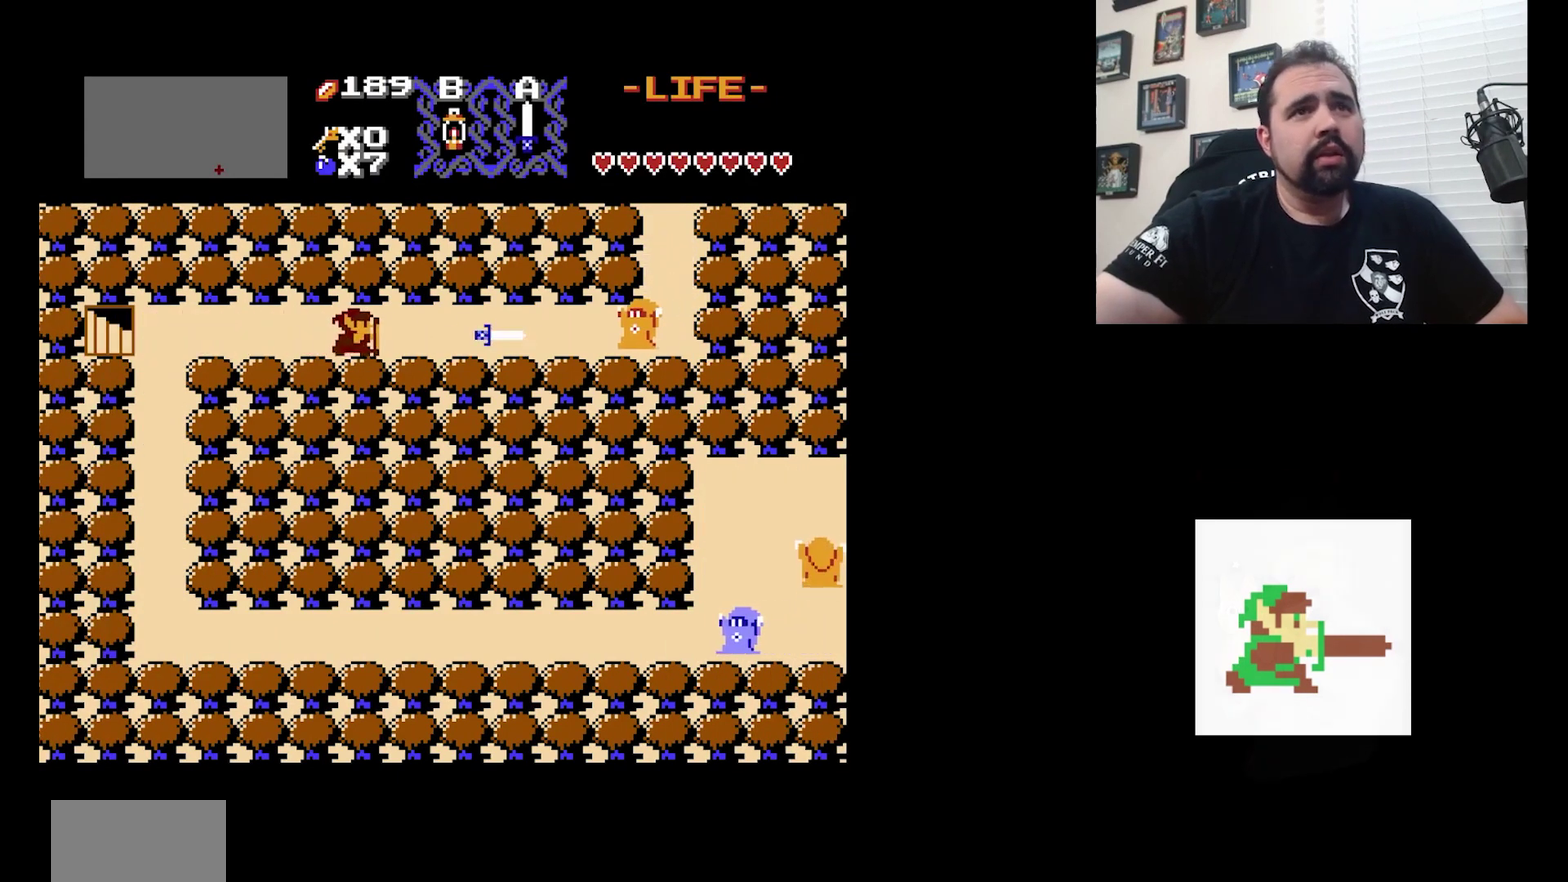
{"dt_ms": 400, "buttons": [], "events": [[400, "DPAD_RIGHT", "up"]]}
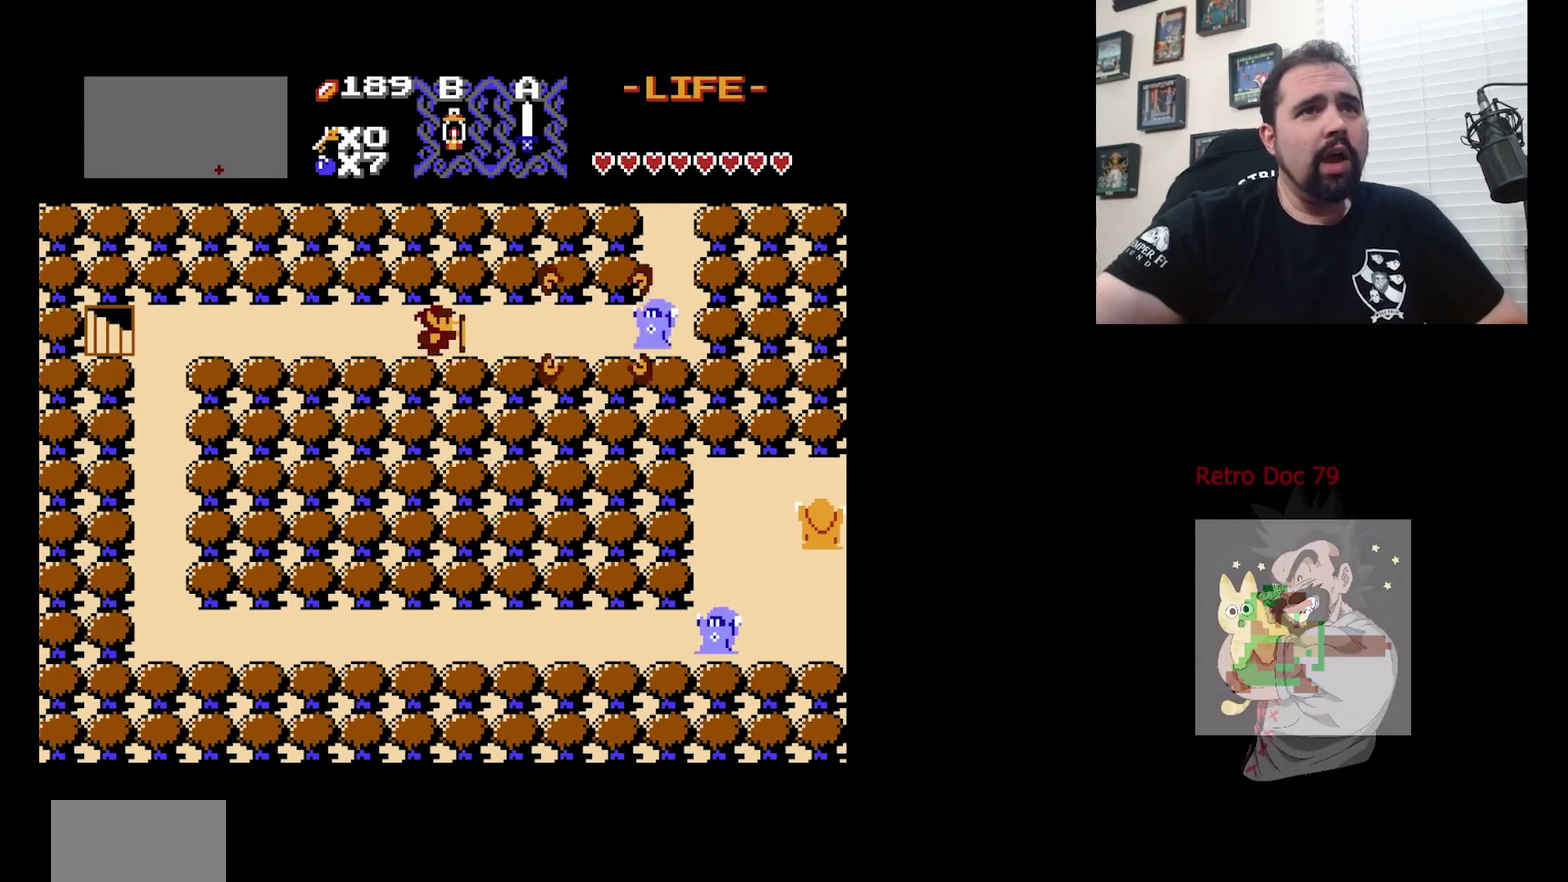
{"dt_ms": 300, "buttons": [], "events": [[100, "A", "down"], [267, "A", "up"]]}
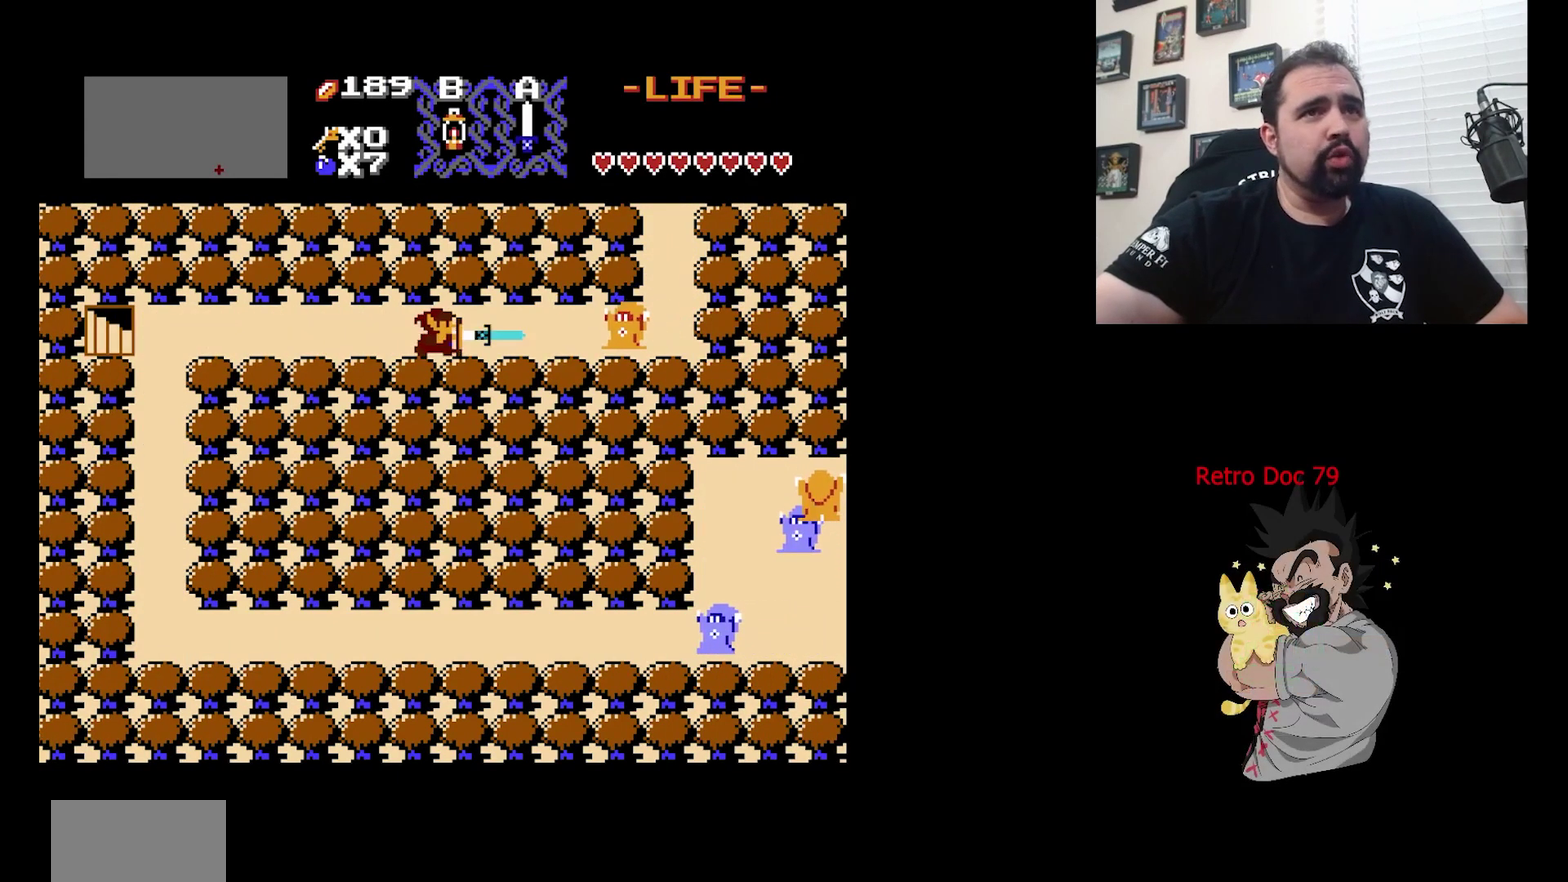
{"dt_ms": 300, "buttons": [], "events": []}
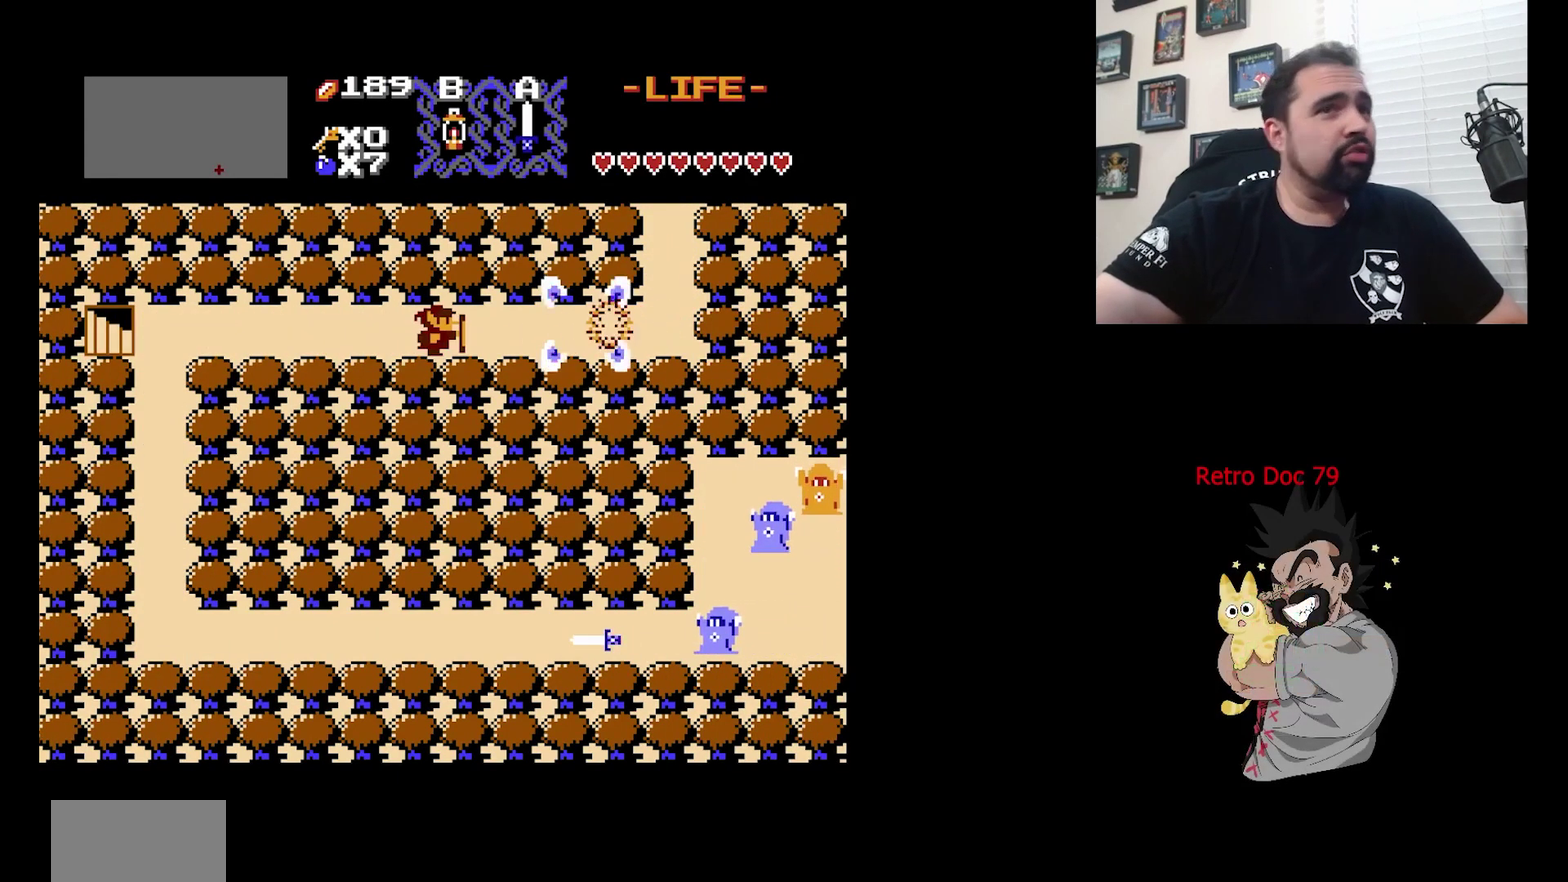
{"dt_ms": 500, "buttons": ["DPAD_RIGHT"], "events": [[67, "DPAD_RIGHT", "down"]]}
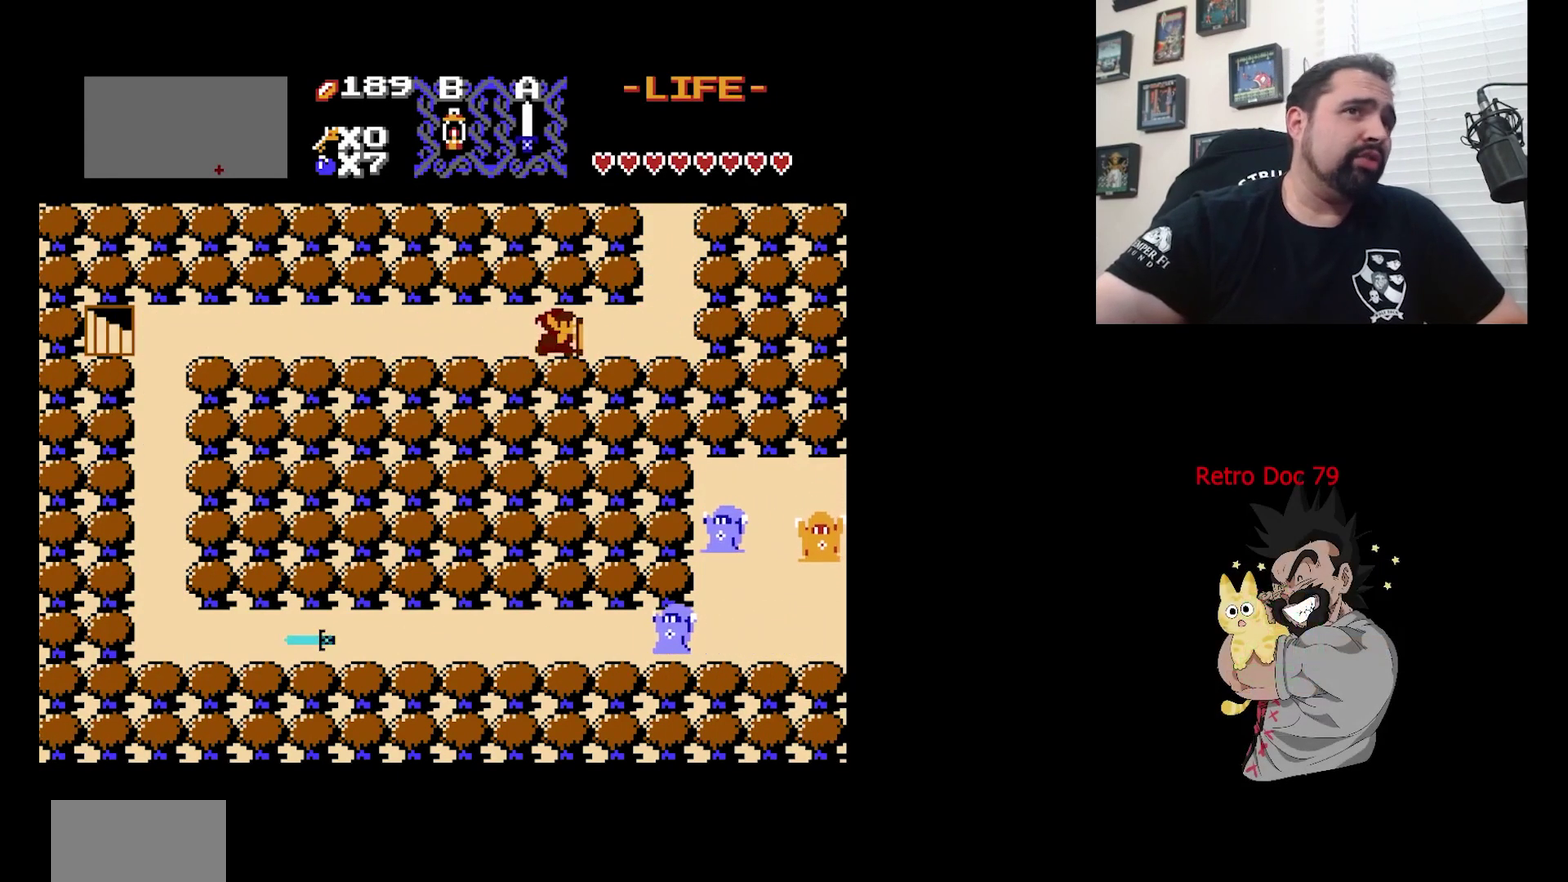
{"dt_ms": 500, "buttons": [], "events": [[367, "DPAD_RIGHT", "up"]]}
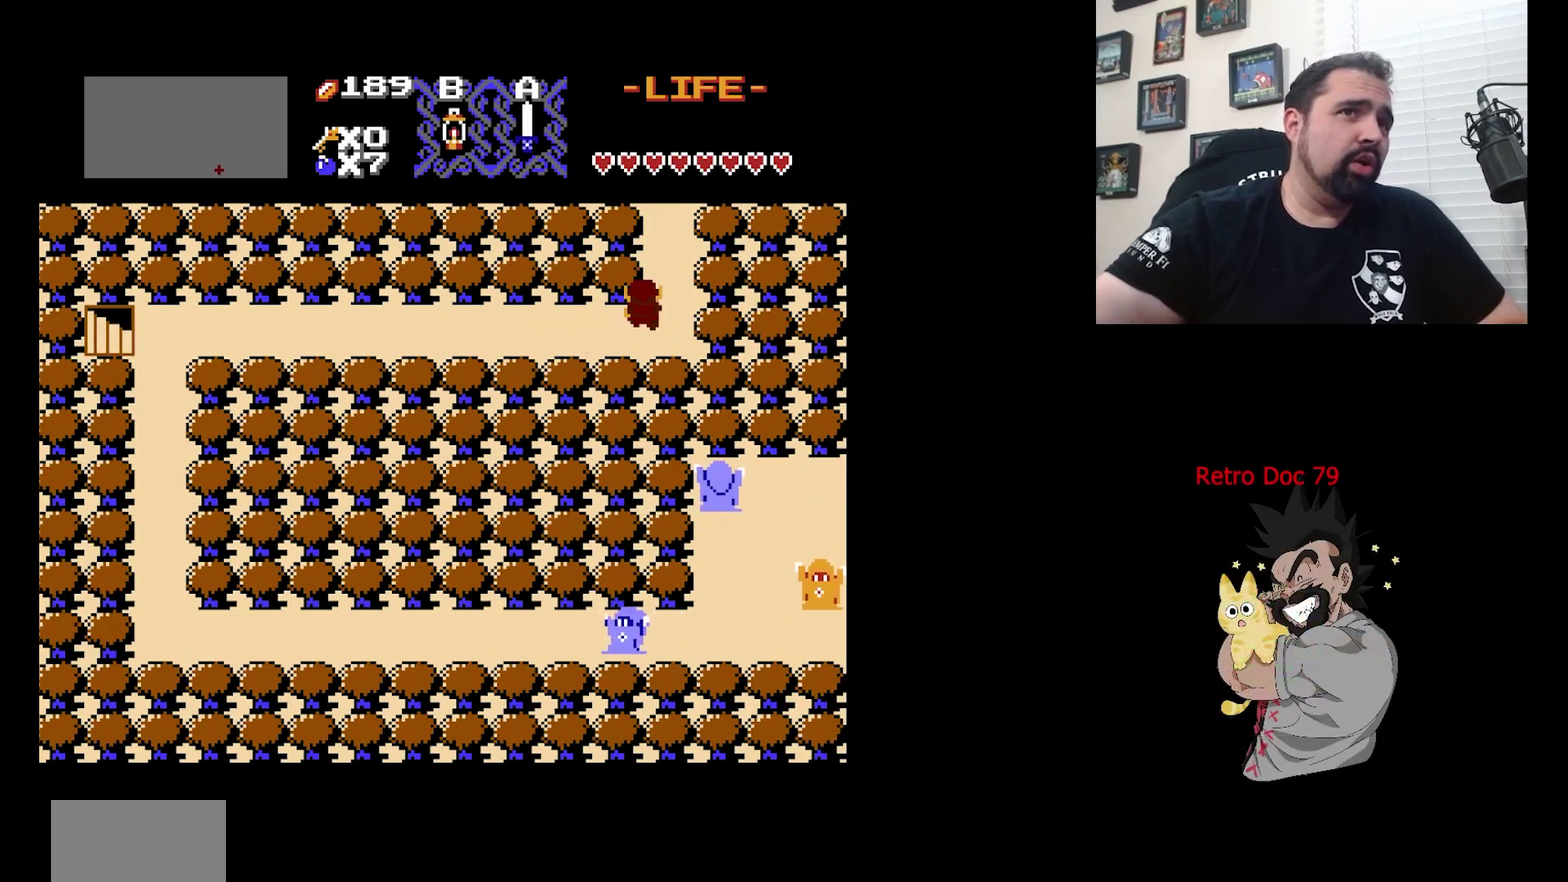
{"dt_ms": 500, "buttons": [], "events": []}
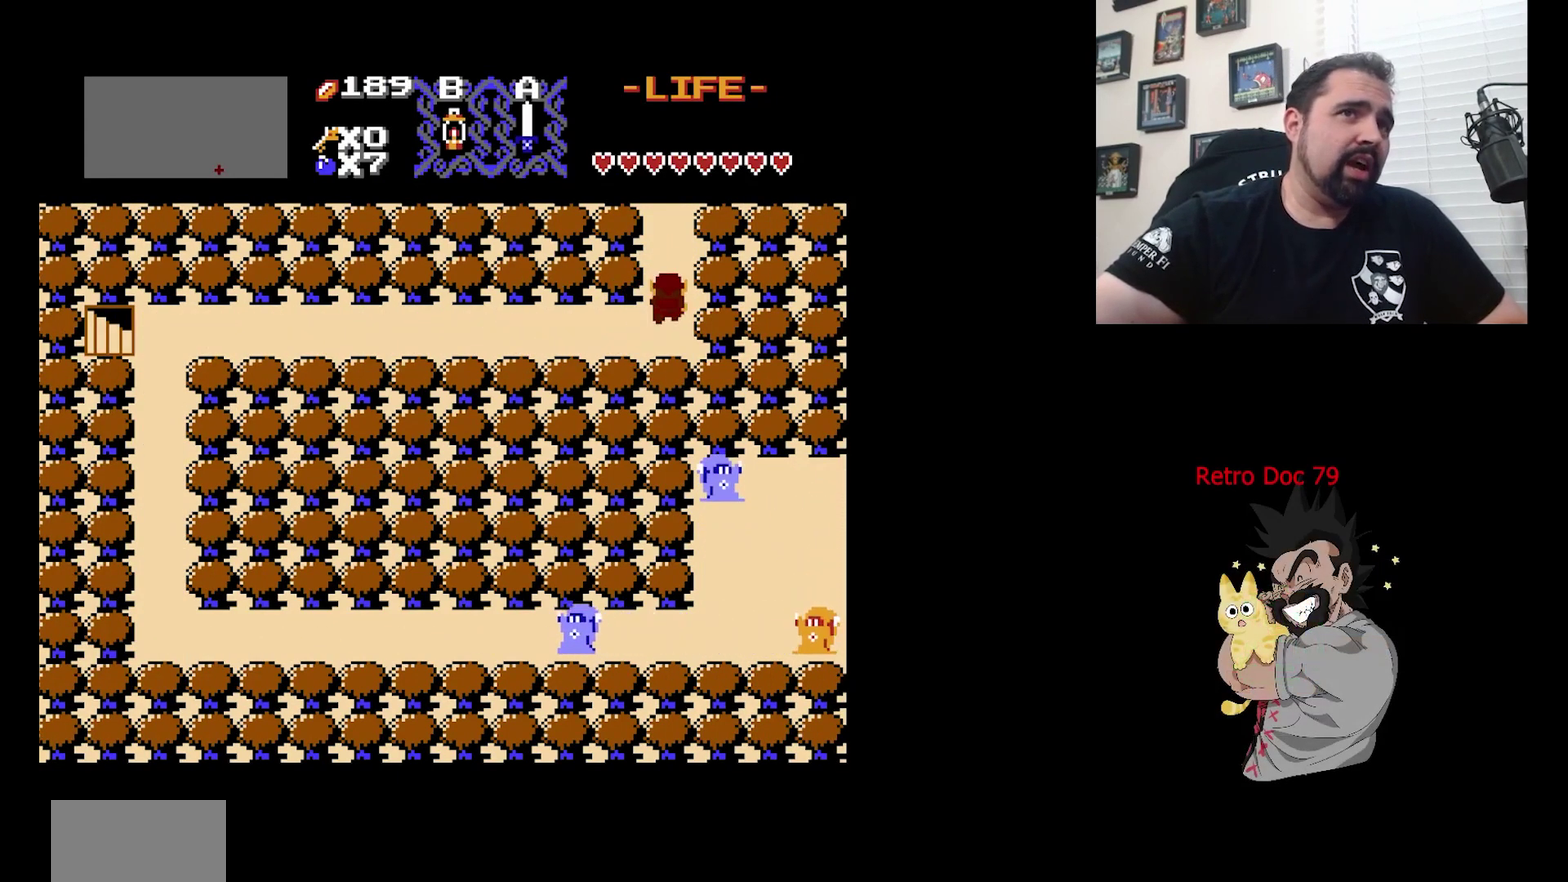
{"dt_ms": 500, "buttons": [], "events": []}
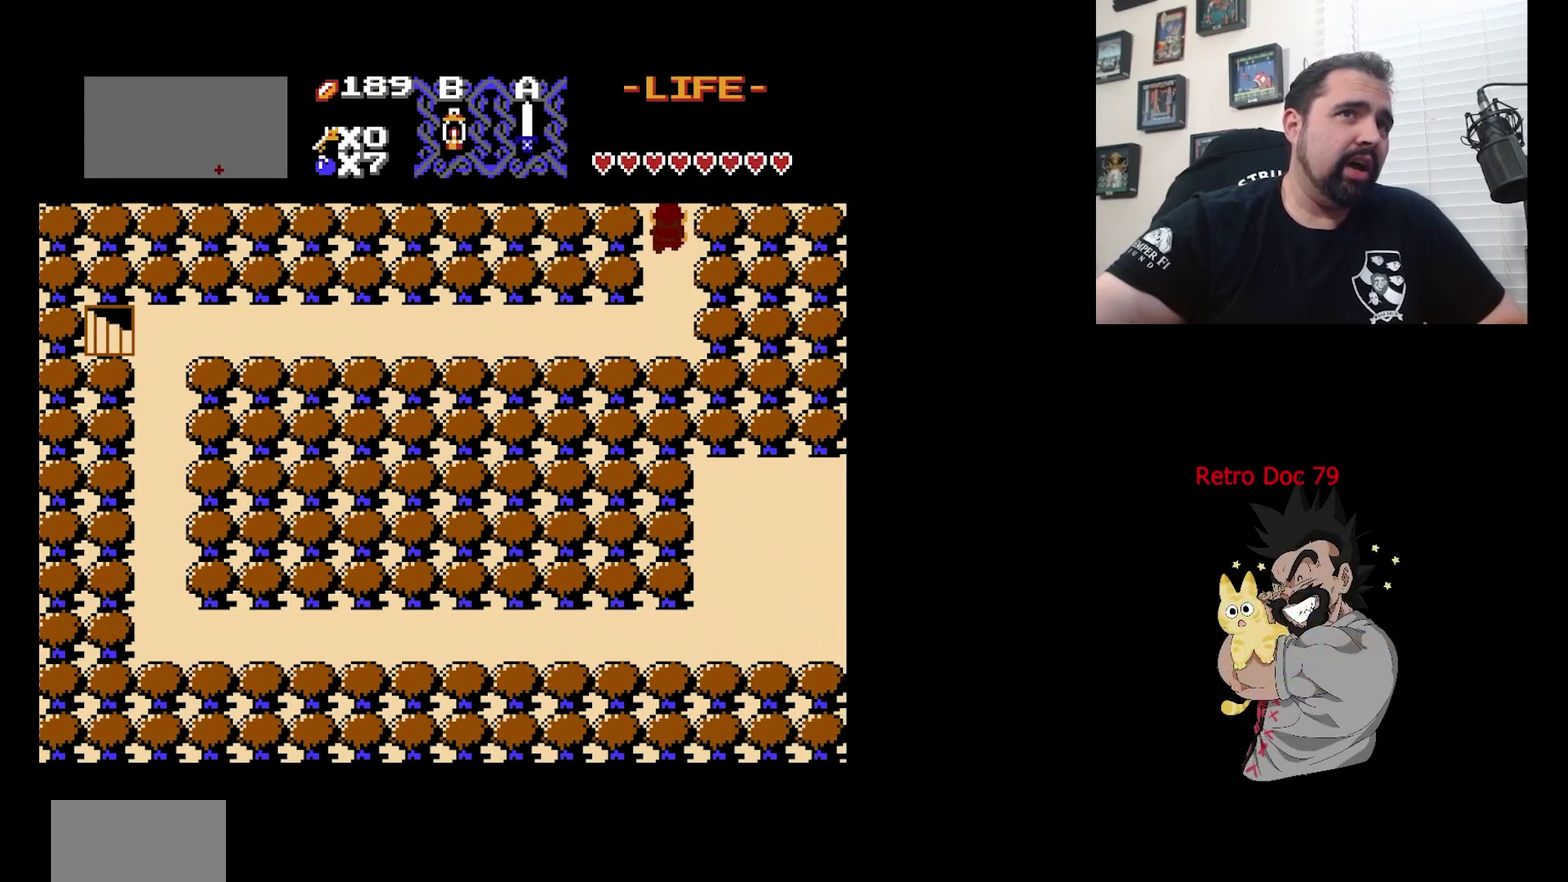
{"dt_ms": 400, "buttons": [], "events": []}
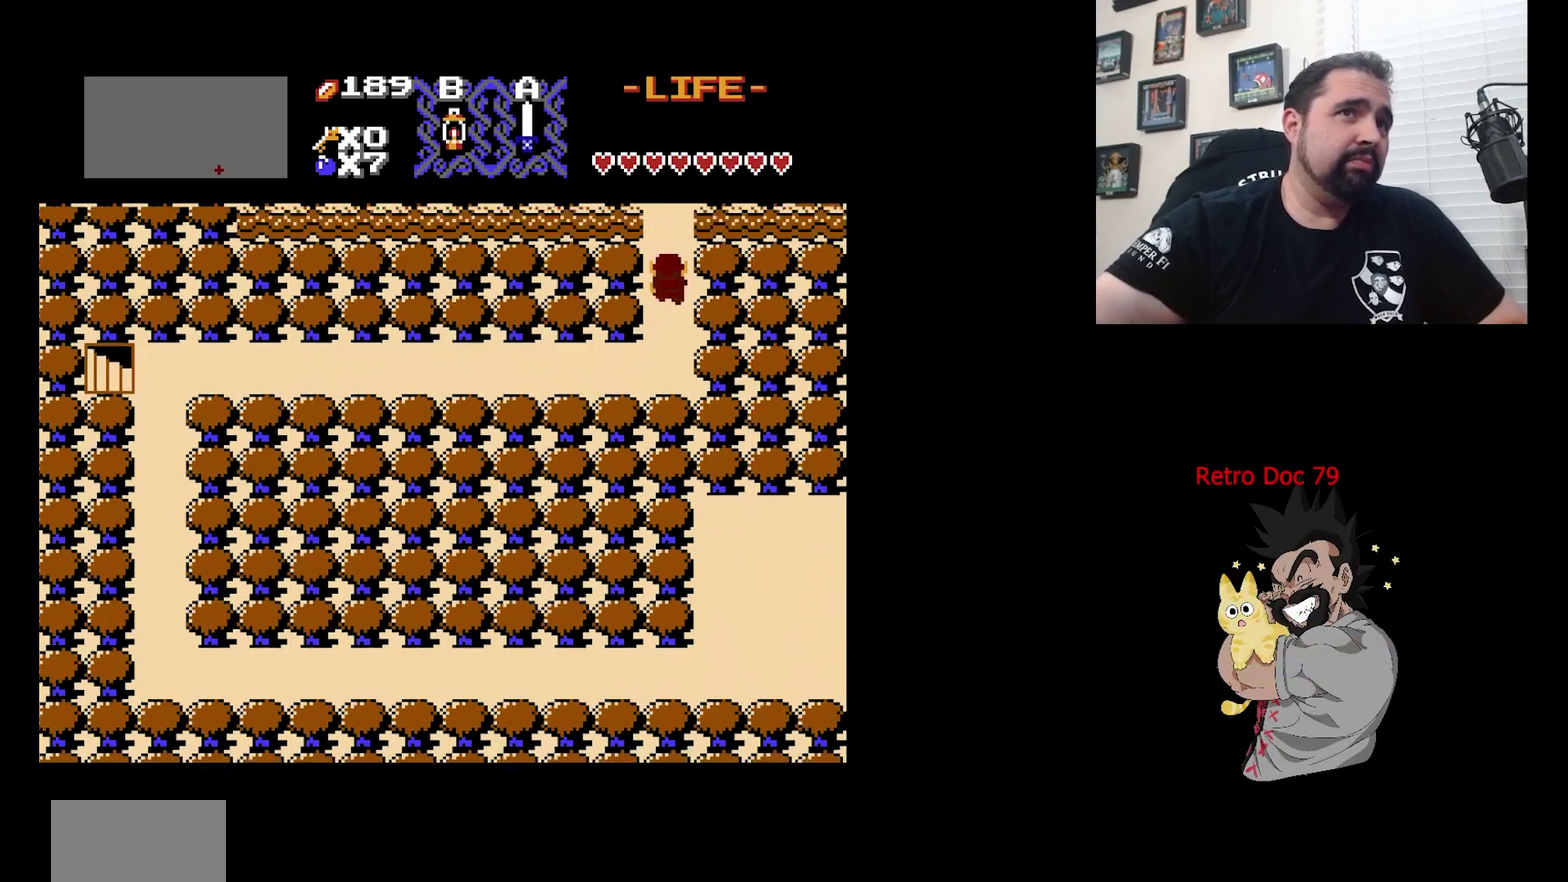
{"dt_ms": 600, "buttons": [], "events": []}
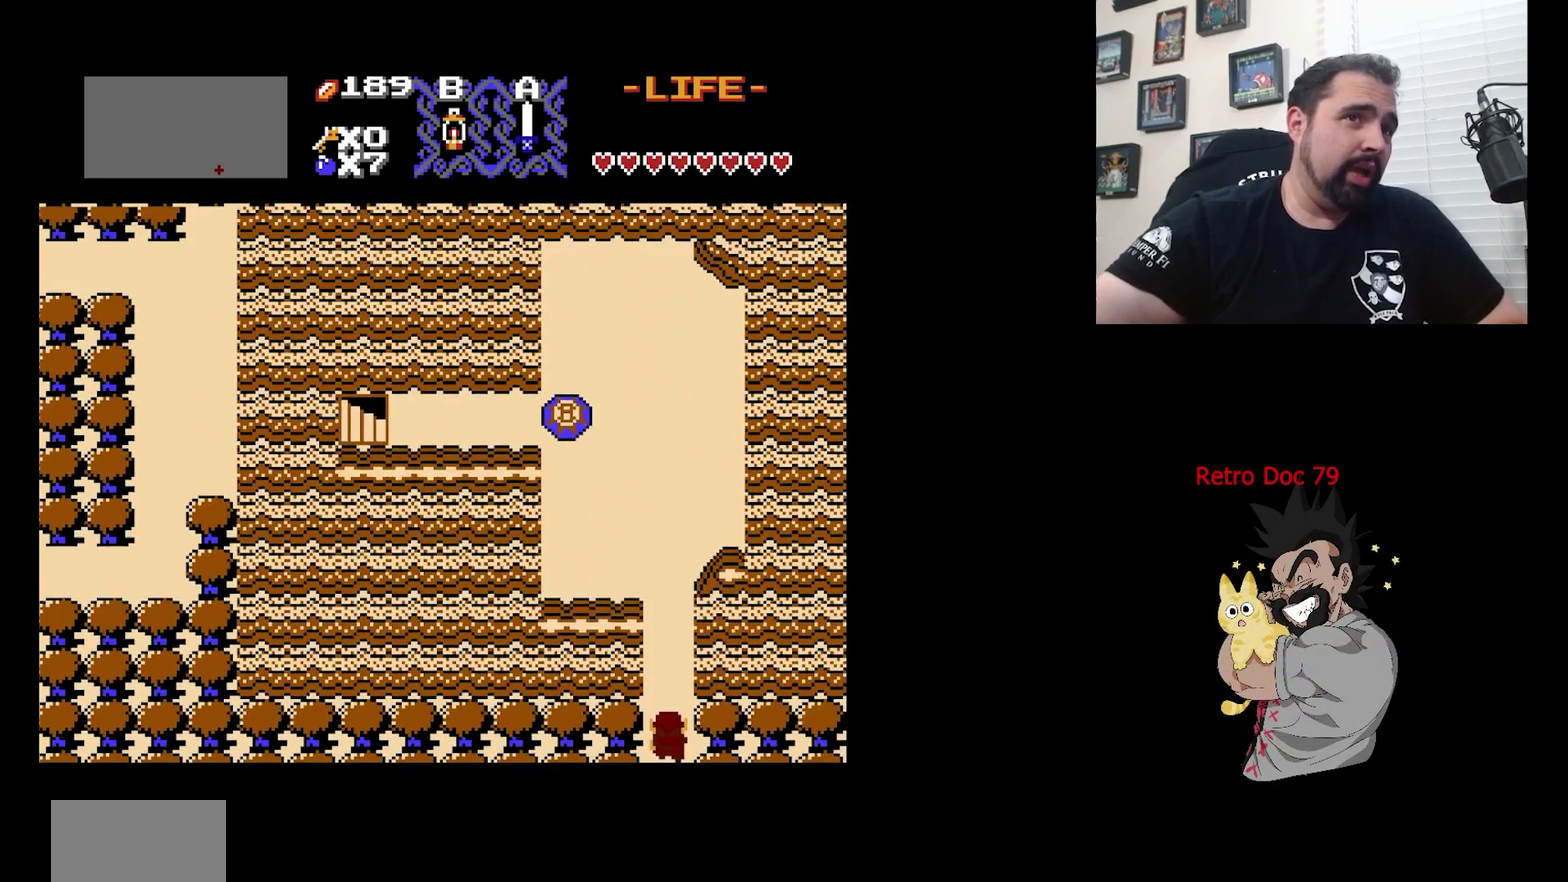
{"dt_ms": 500, "buttons": [], "events": []}
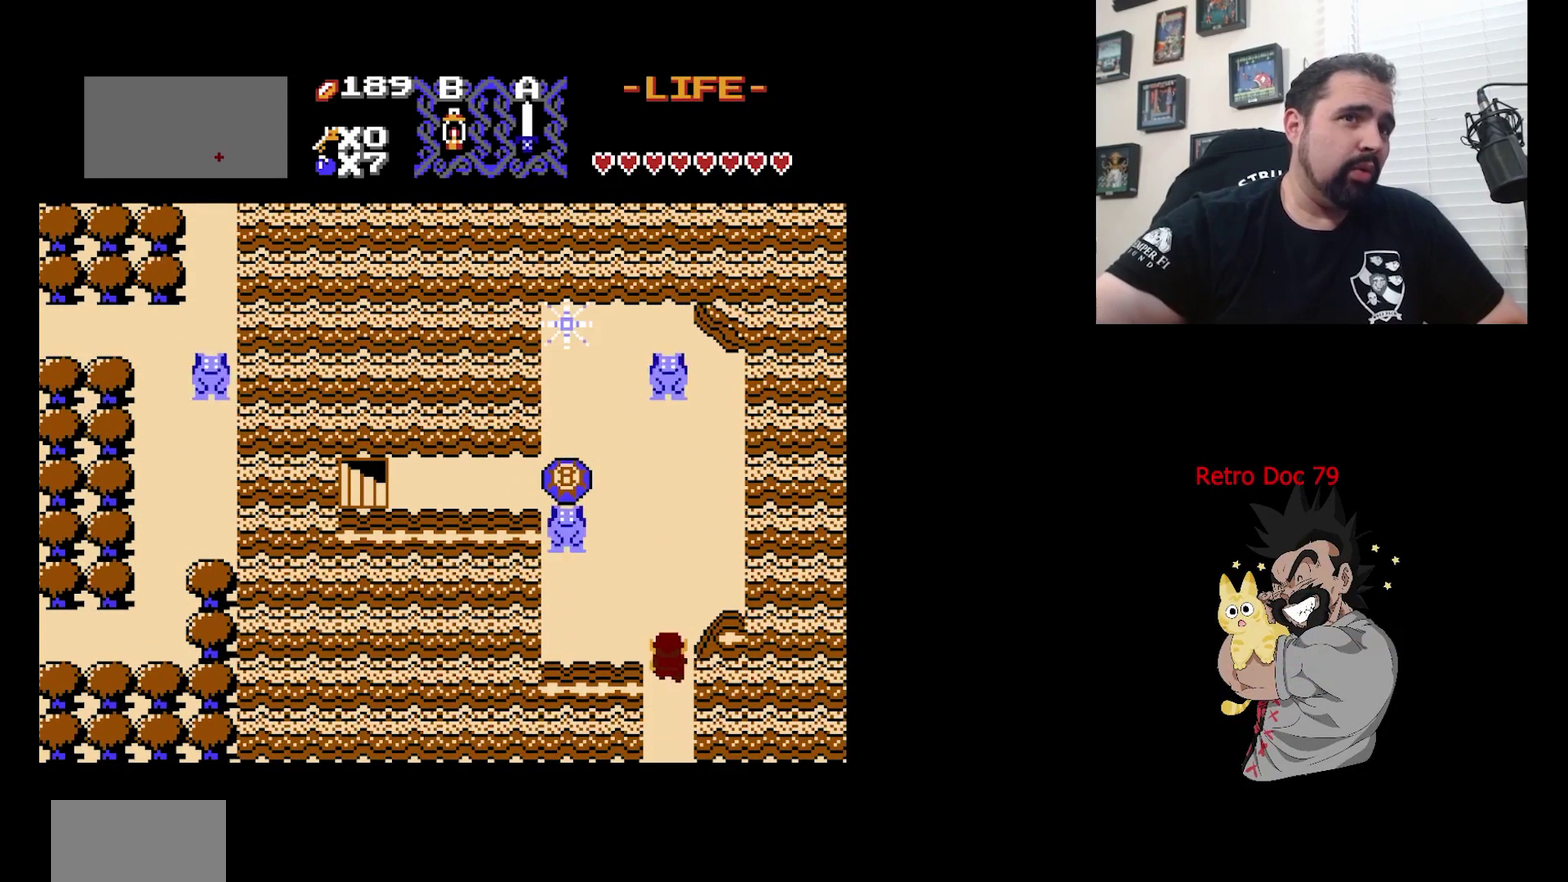
{"dt_ms": 500, "buttons": [], "events": [[267, "A", "down"], [500, "A", "up"]]}
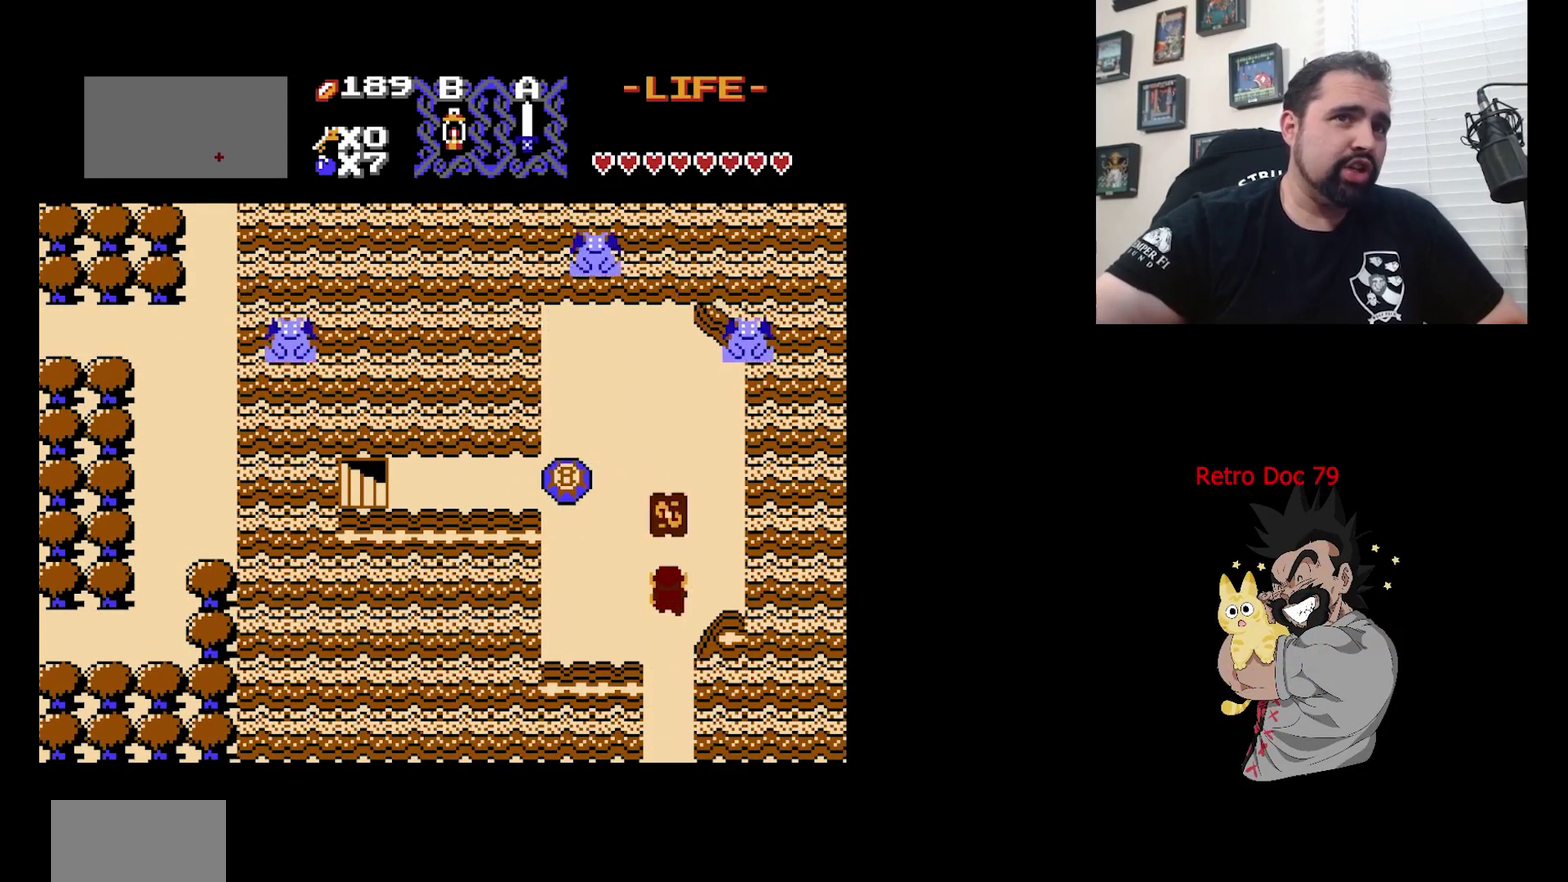
{"dt_ms": 700, "buttons": [], "events": [[300, "A", "down"], [600, "A", "up"]]}
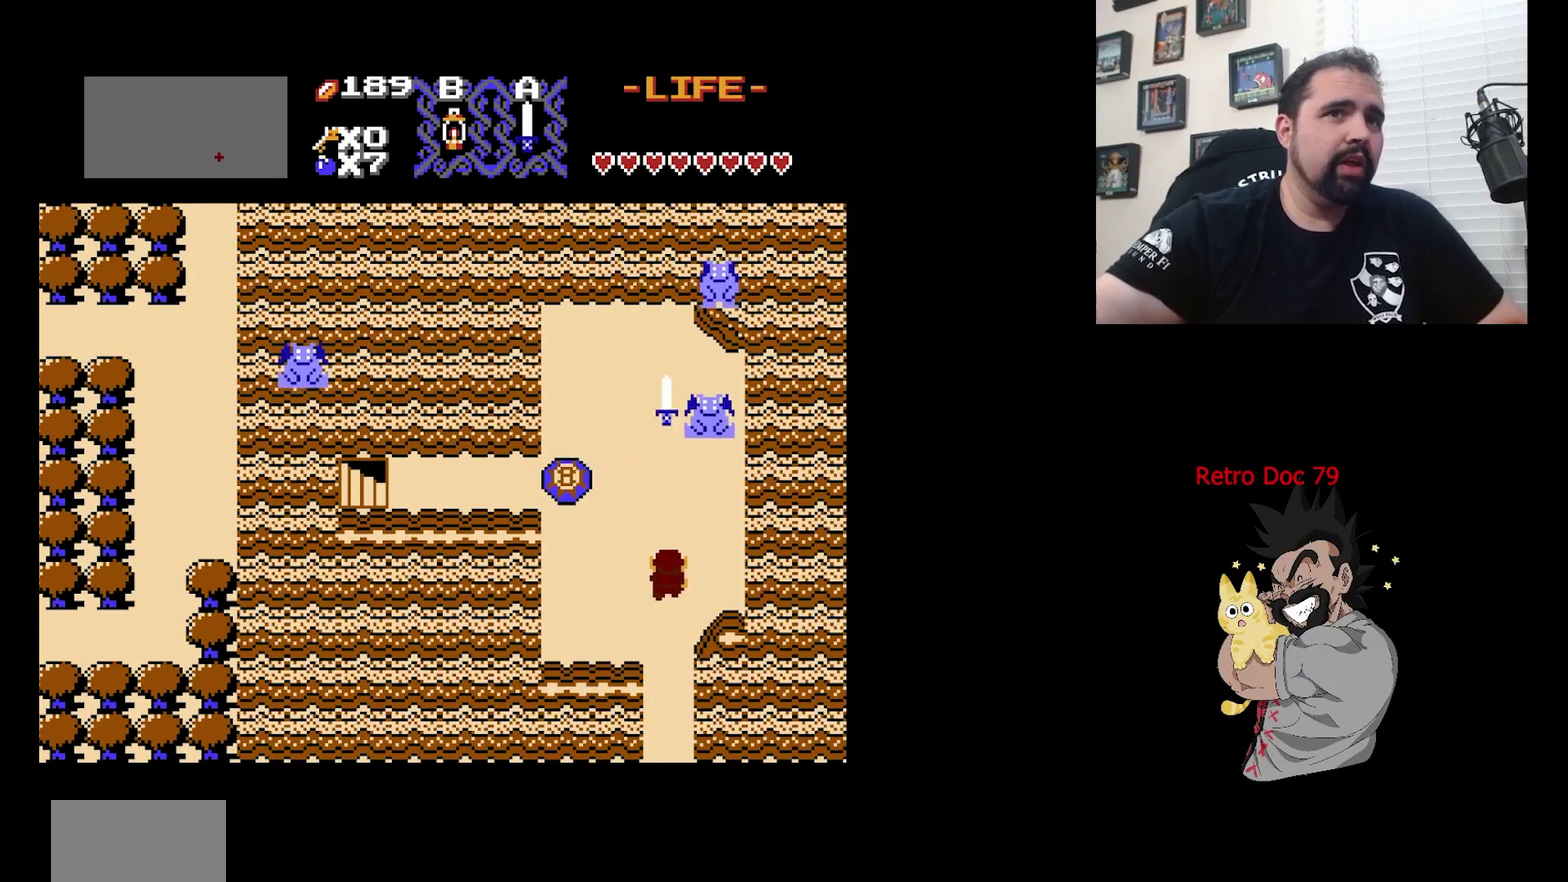
{"dt_ms": 300, "buttons": [], "events": []}
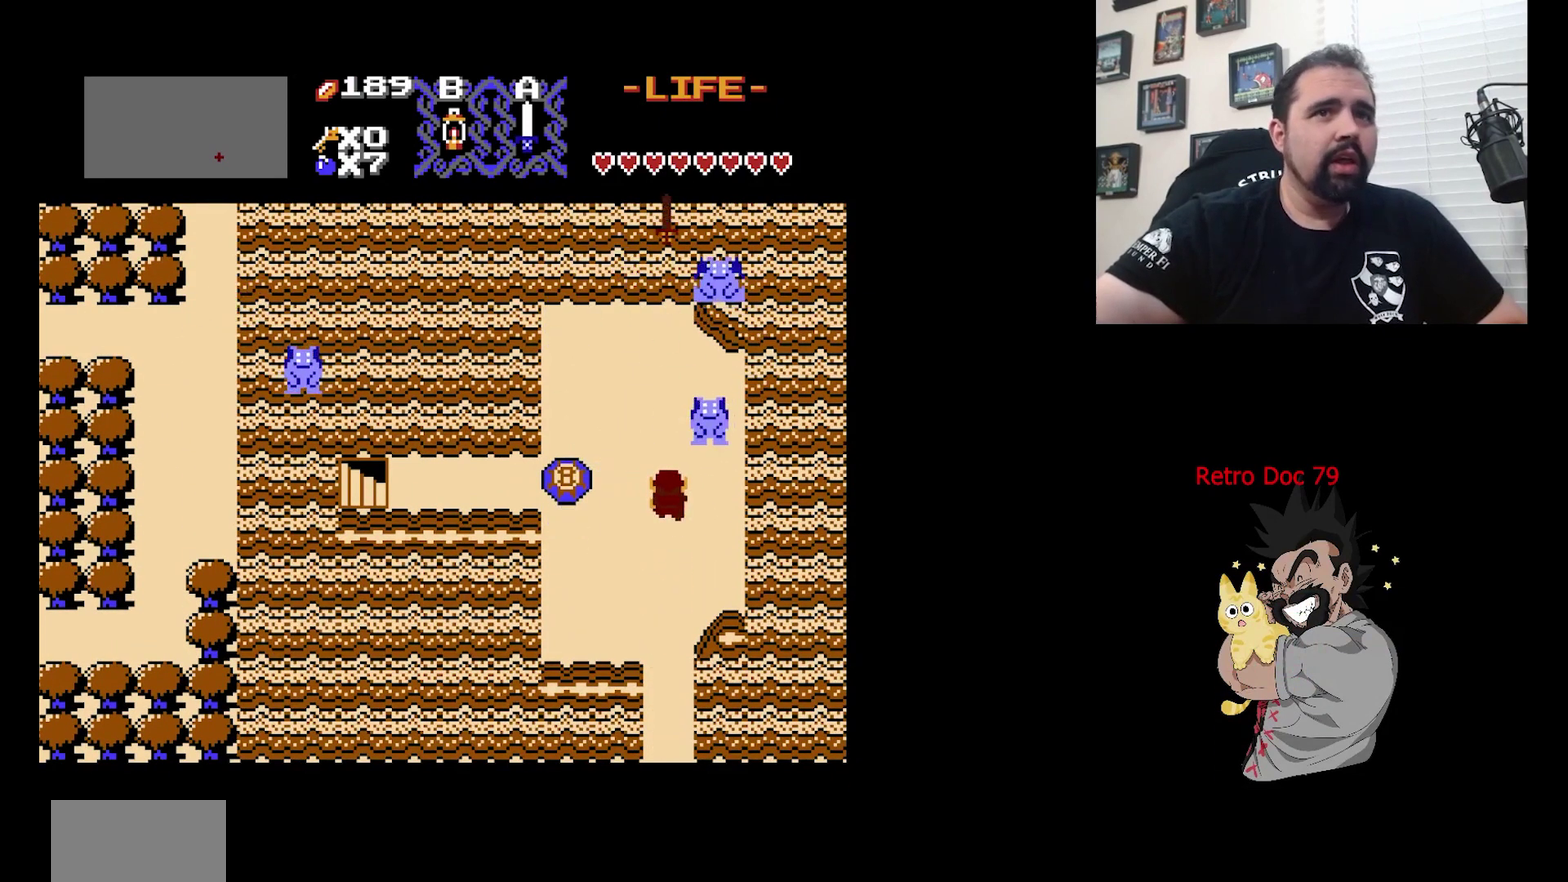
{"dt_ms": 400, "buttons": ["DPAD_RIGHT"], "events": [[100, "A", "down"], [400, "A", "up"], [400, "DPAD_RIGHT", "down"]]}
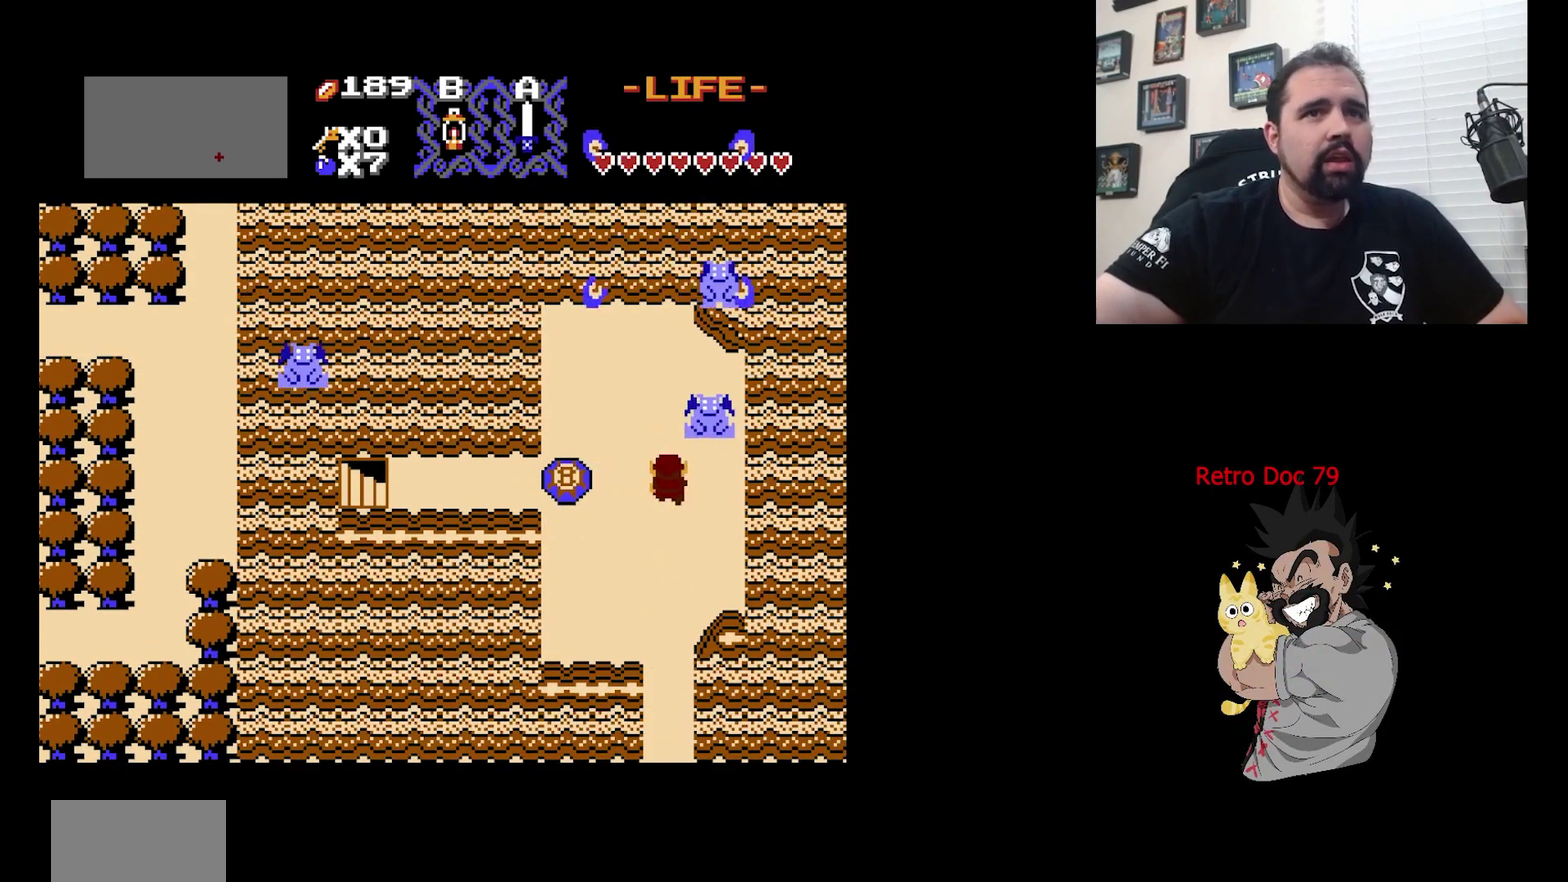
{"dt_ms": 400, "buttons": ["A"], "events": [[200, "DPAD_RIGHT", "up"], [300, "A", "down"]]}
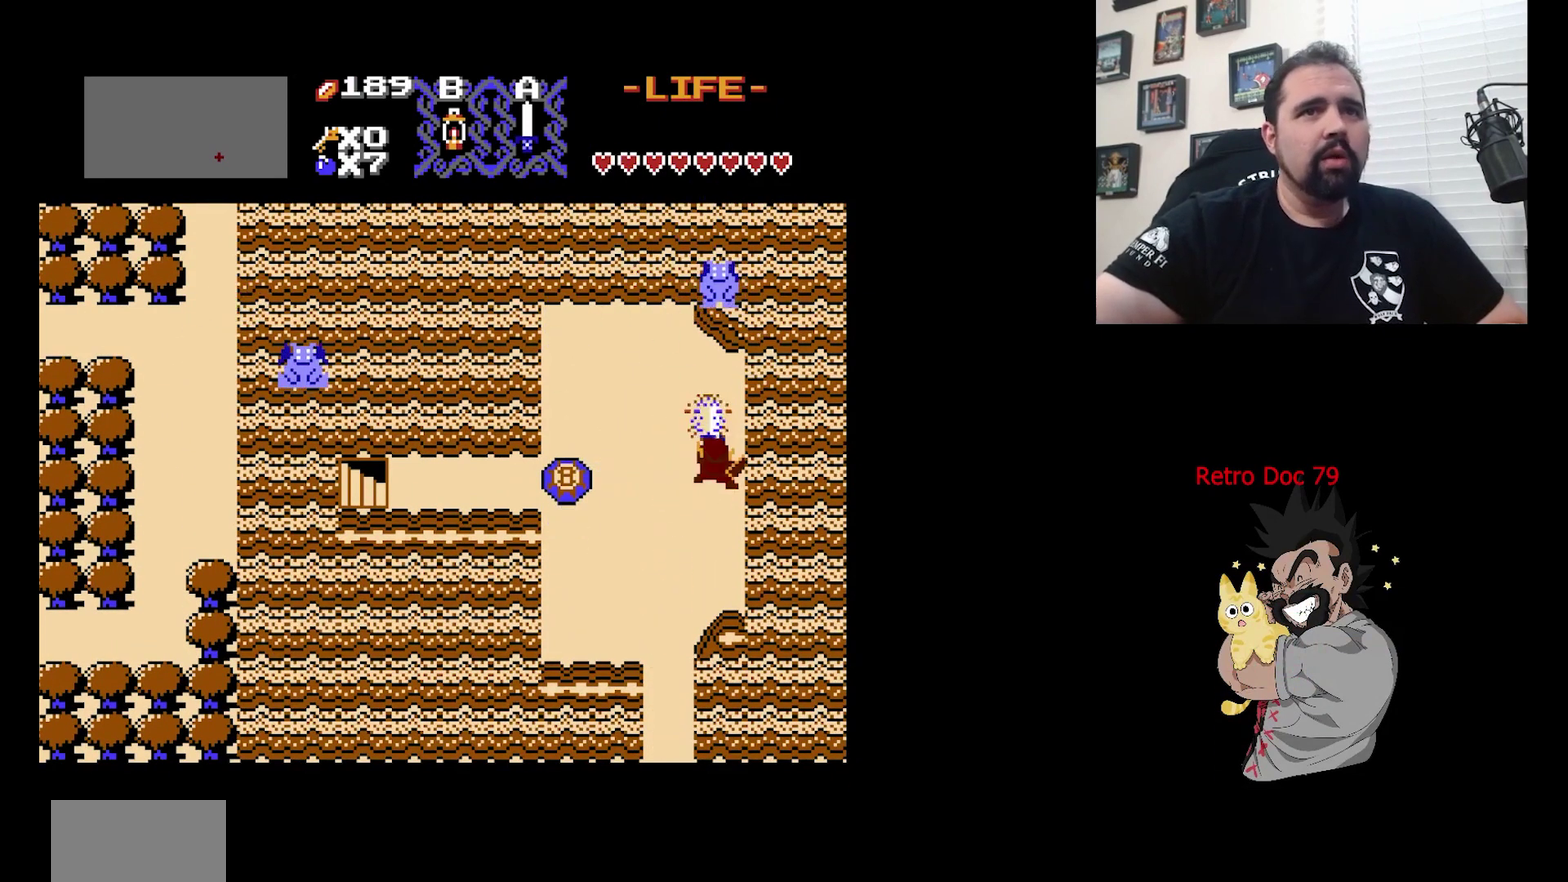
{"dt_ms": 900, "buttons": [], "events": [[67, "A", "up"]]}
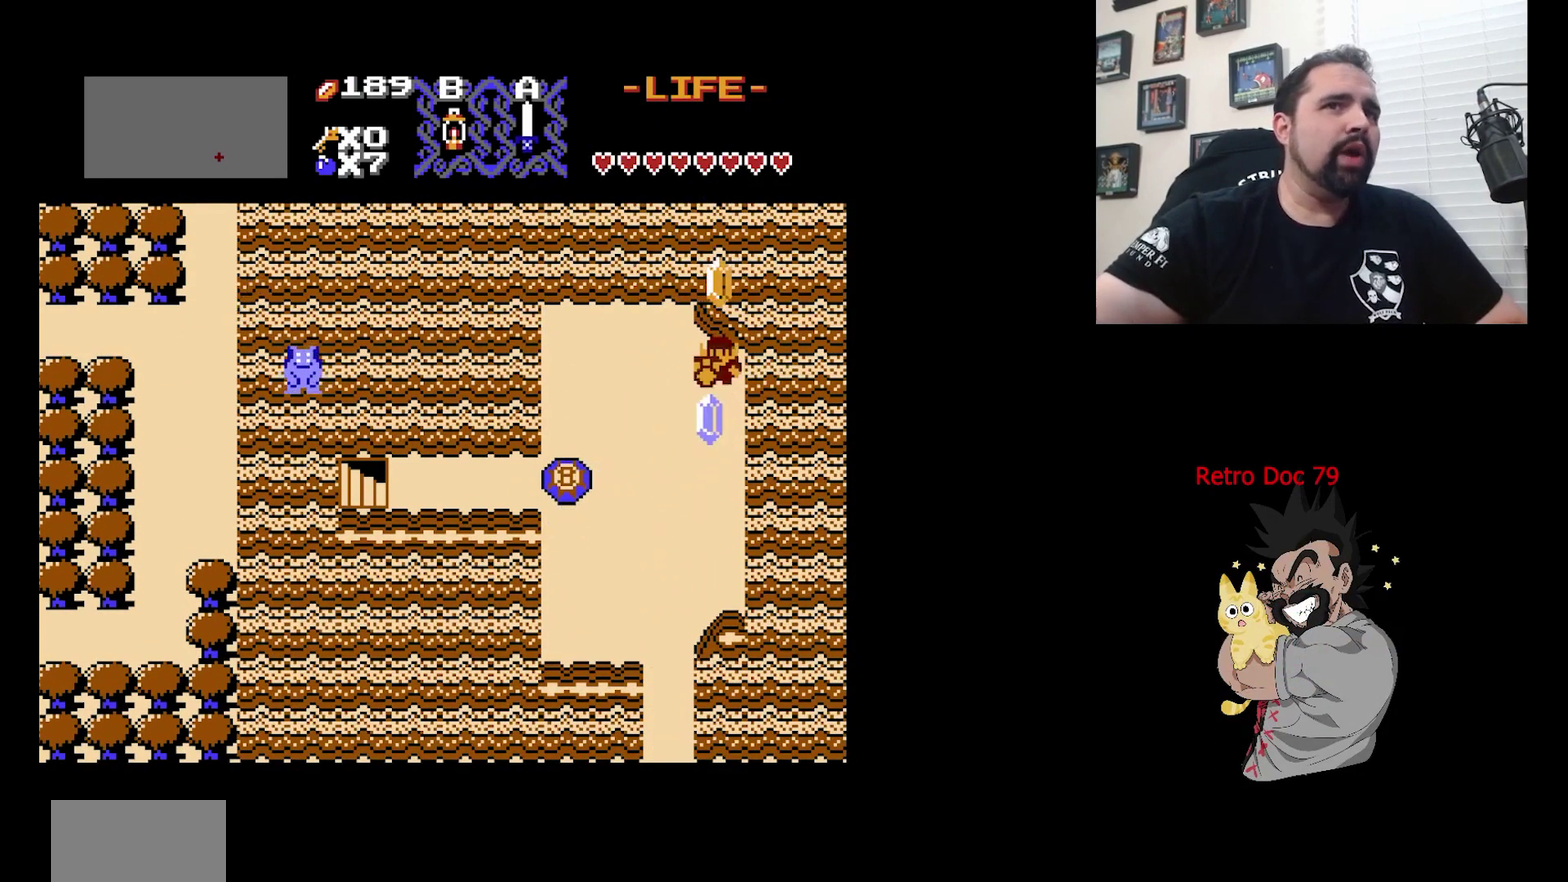
{"dt_ms": 300, "buttons": [], "events": []}
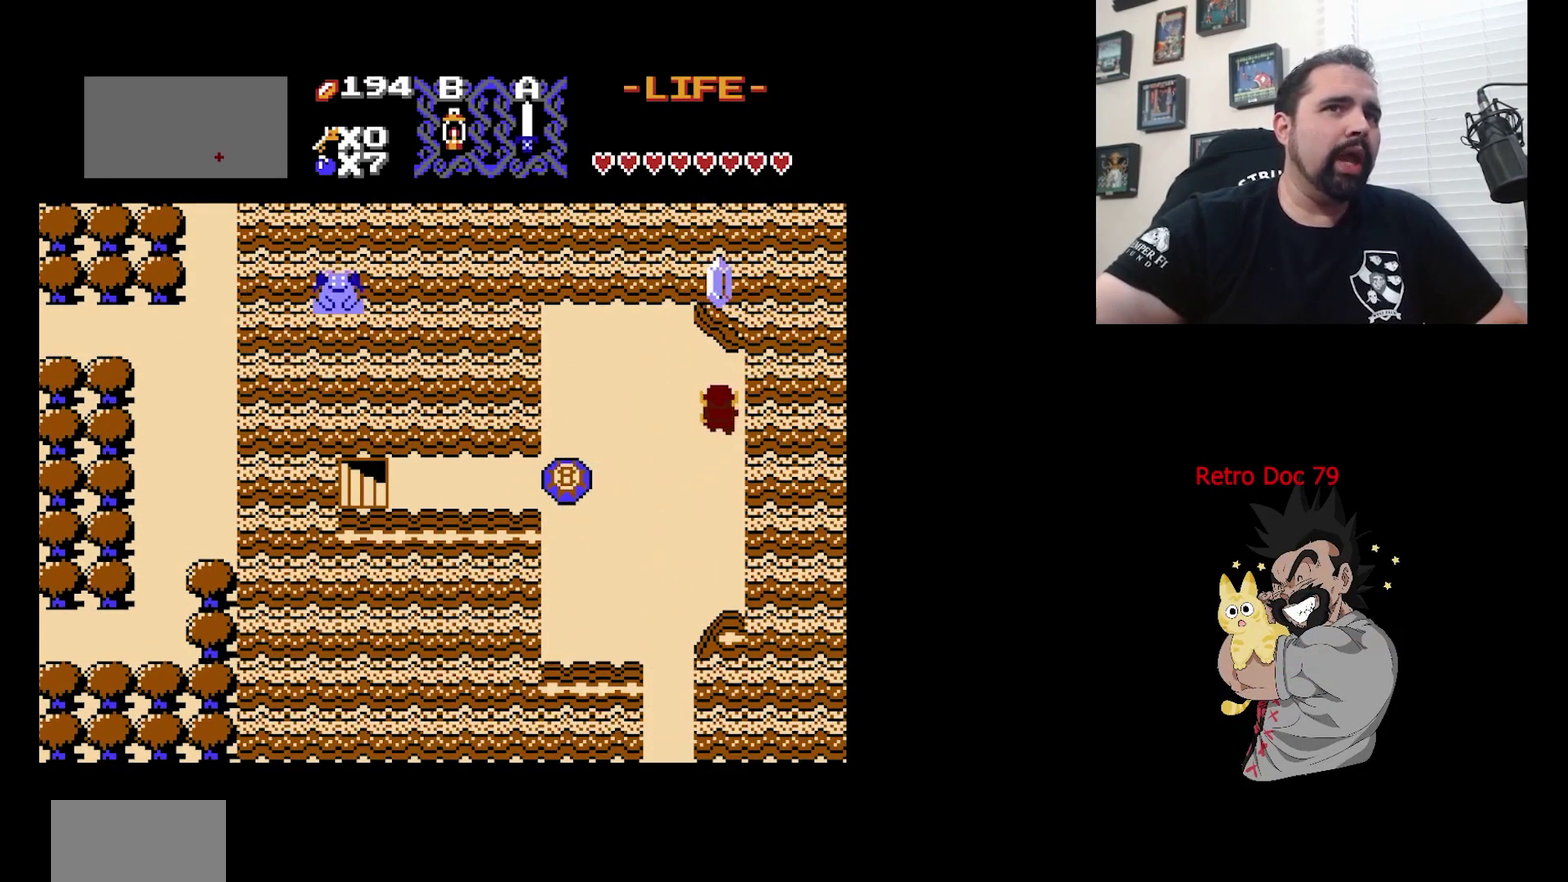
{"dt_ms": 500, "buttons": ["A"], "events": [[367, "A", "down"]]}
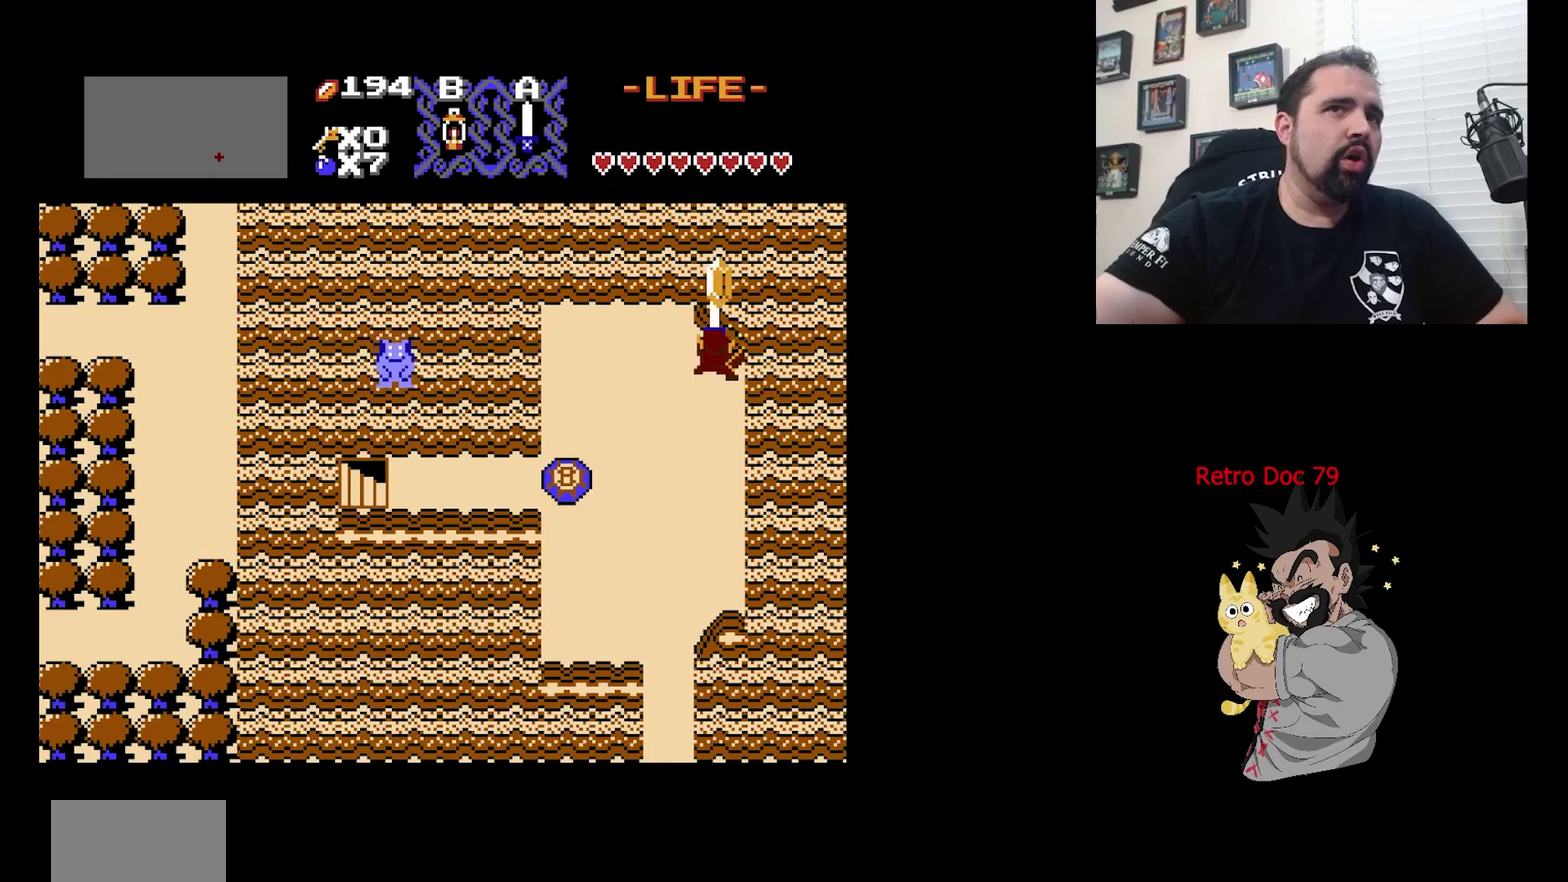
{"dt_ms": 500, "buttons": [], "events": [[67, "A", "up"]]}
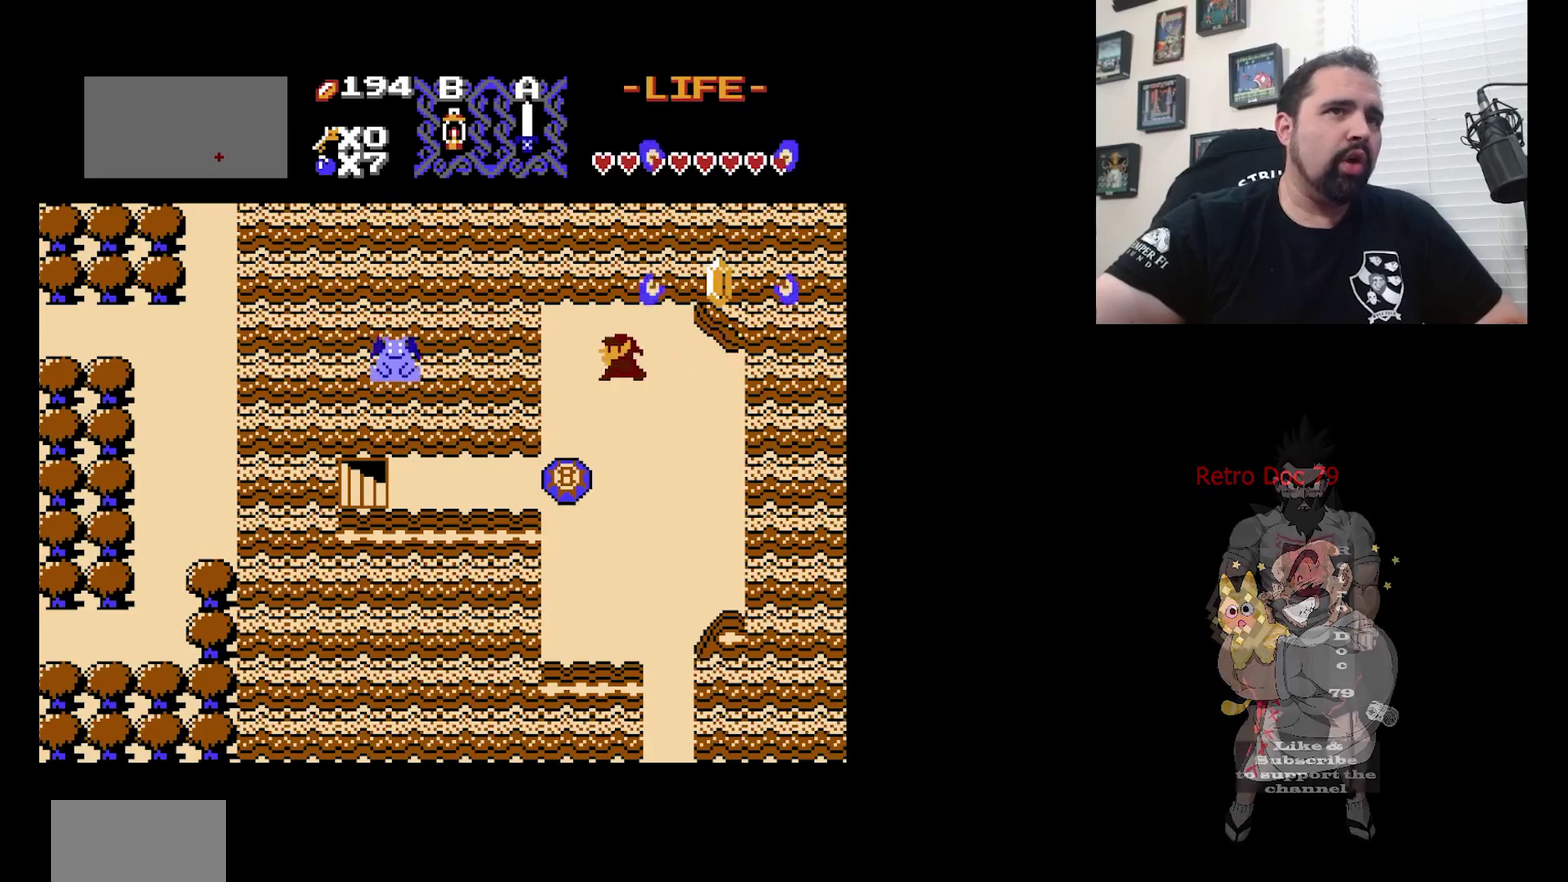
{"dt_ms": 300, "buttons": [], "events": [[33, "A", "down"], [233, "A", "up"]]}